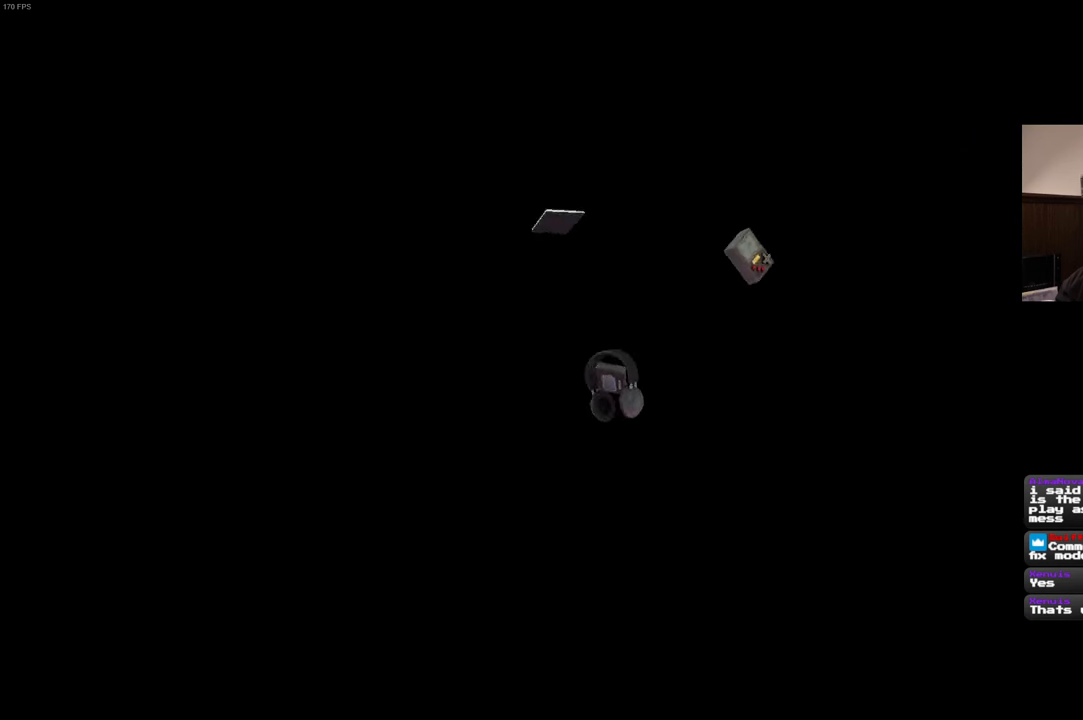
Gameplay with a controller (PlayStation layout); each line is a JSON object with the inputs held at the frame after it. "events" lists button and stick changes between this image and that frame as [ms after this image, input, new state], when the widget could be followed in between. Not read: L2 L3 R2 R3.
{"buttons": [], "left_stick": "down-right", "right_stick": "center", "events": [[400, "left_stick", "right"], [483, "left_stick", "down-right"]]}
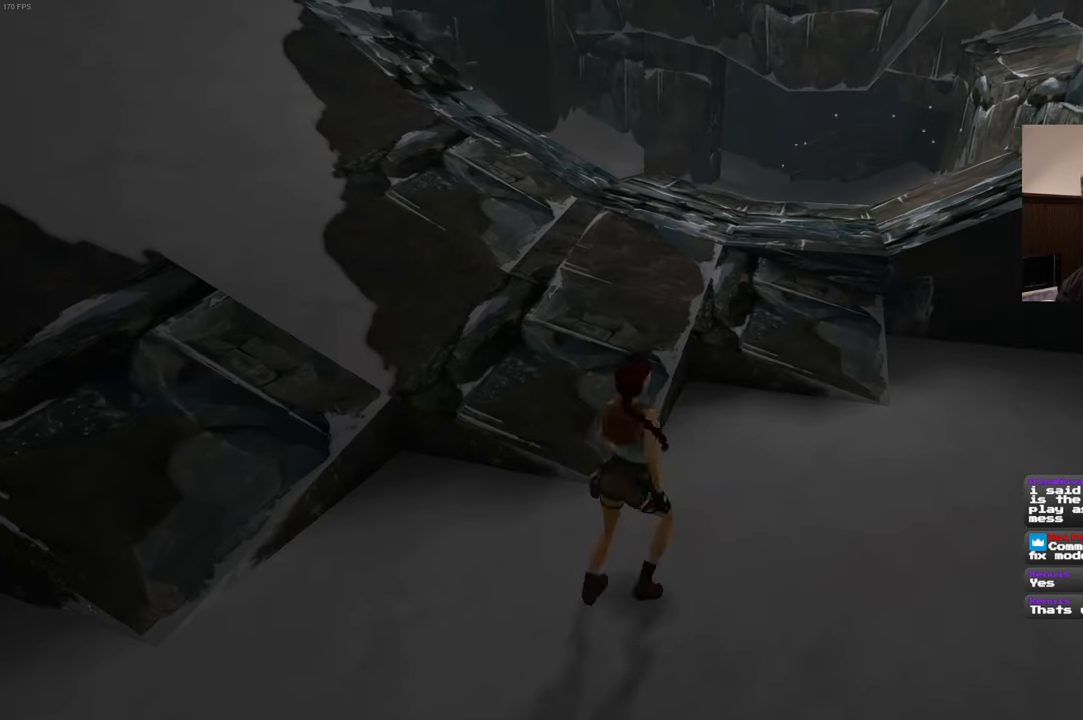
{"buttons": [], "left_stick": "down-right", "right_stick": "center", "events": []}
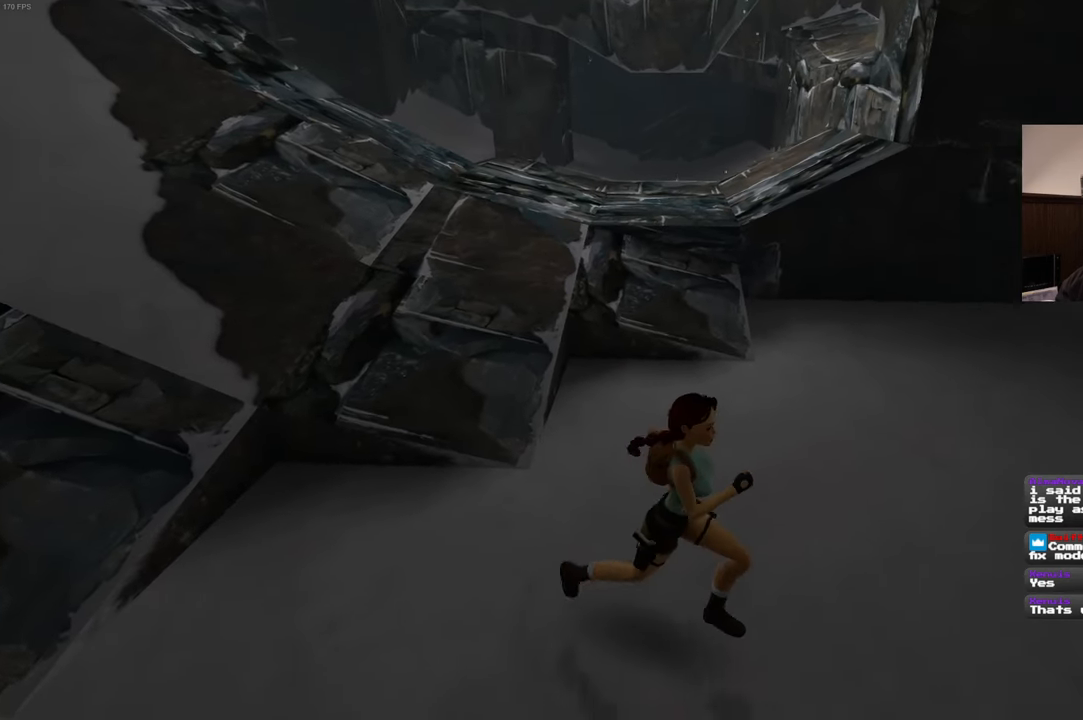
{"buttons": [], "left_stick": "down-right", "right_stick": "center", "events": []}
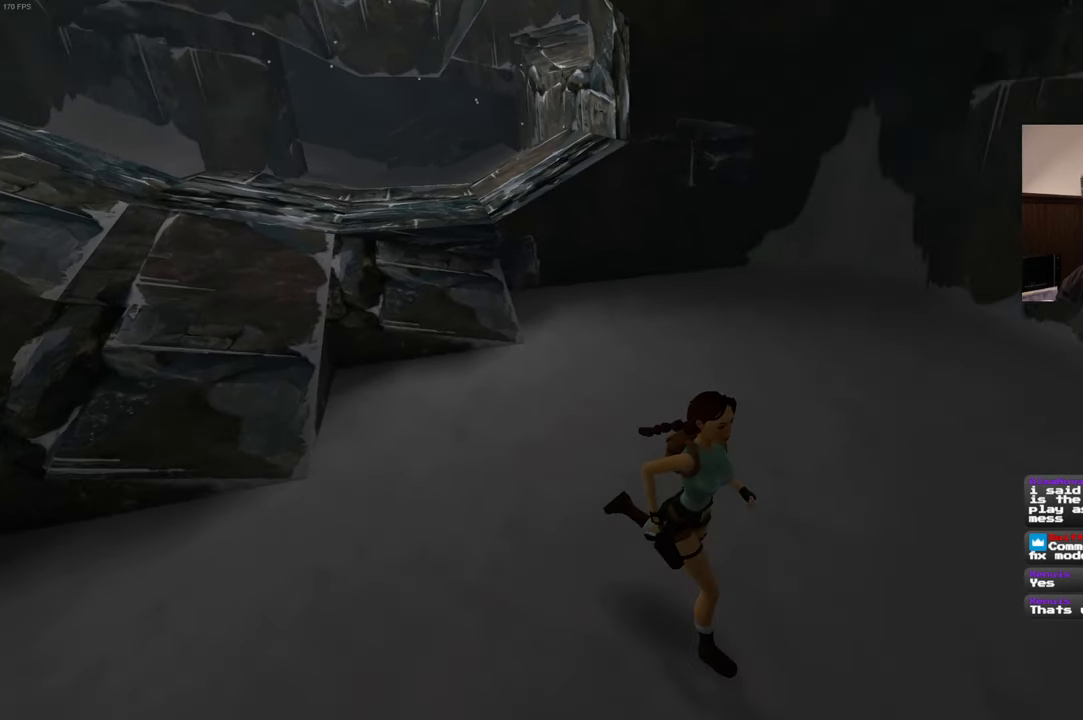
{"buttons": [], "left_stick": "down-right", "right_stick": "center", "events": []}
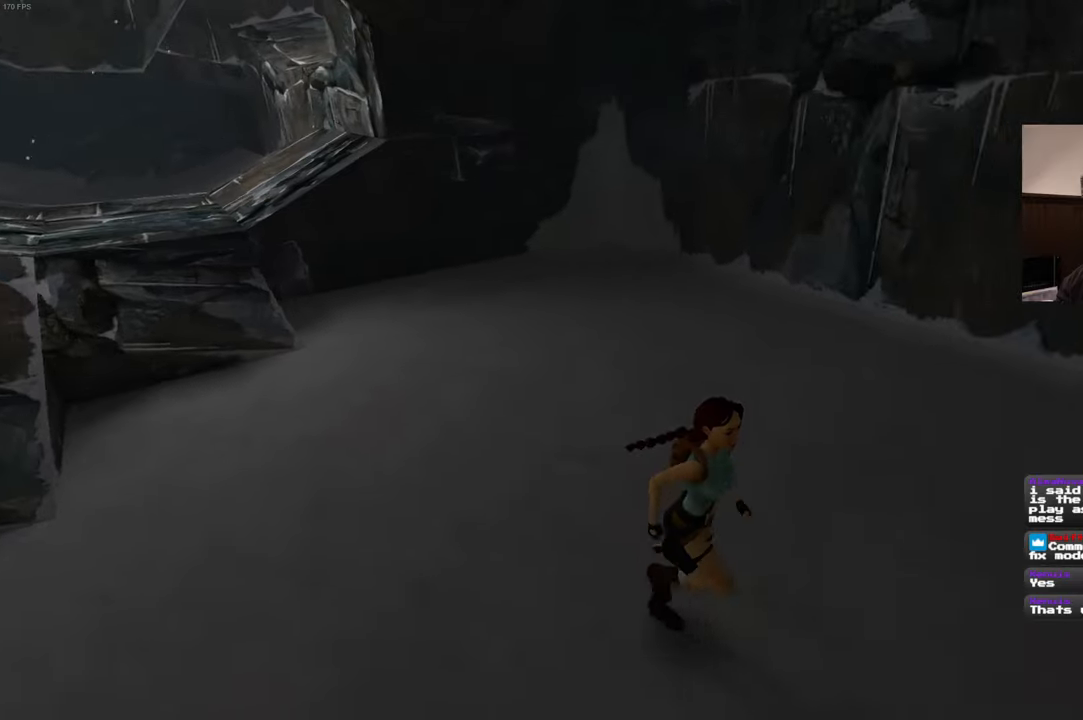
{"buttons": ["SQUARE"], "left_stick": "down-right", "right_stick": "center", "events": [[167, "SQUARE", "down"]]}
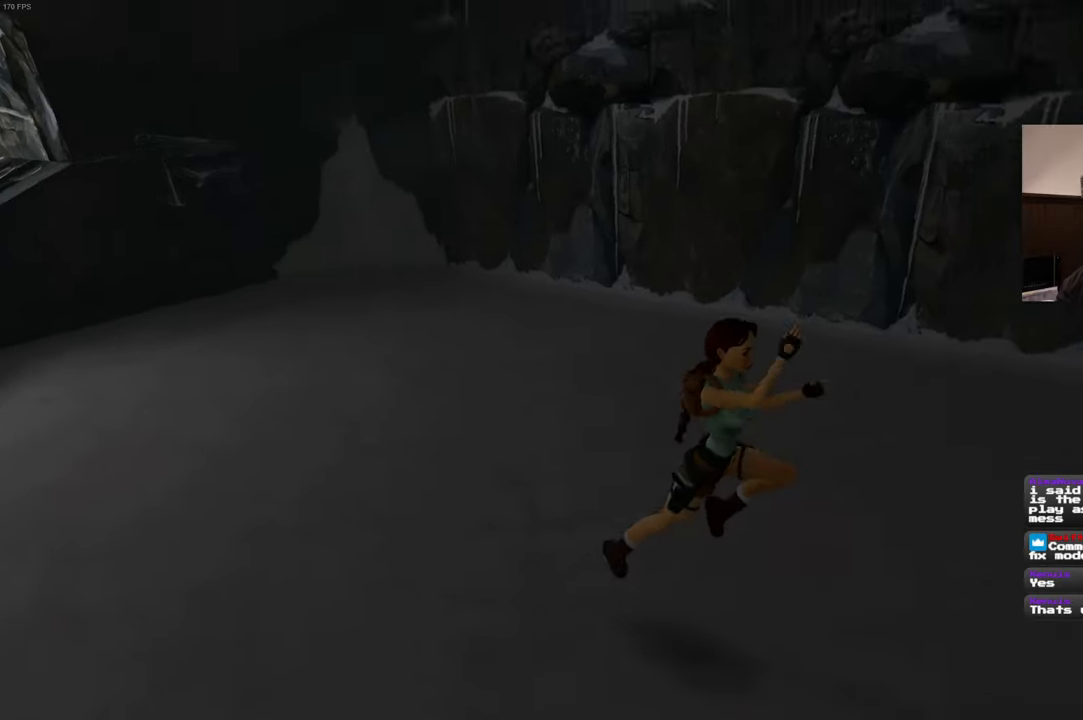
{"buttons": [], "left_stick": "up-right", "right_stick": "center", "events": [[300, "left_stick", "right"], [333, "SQUARE", "up"], [467, "left_stick", "up-right"]]}
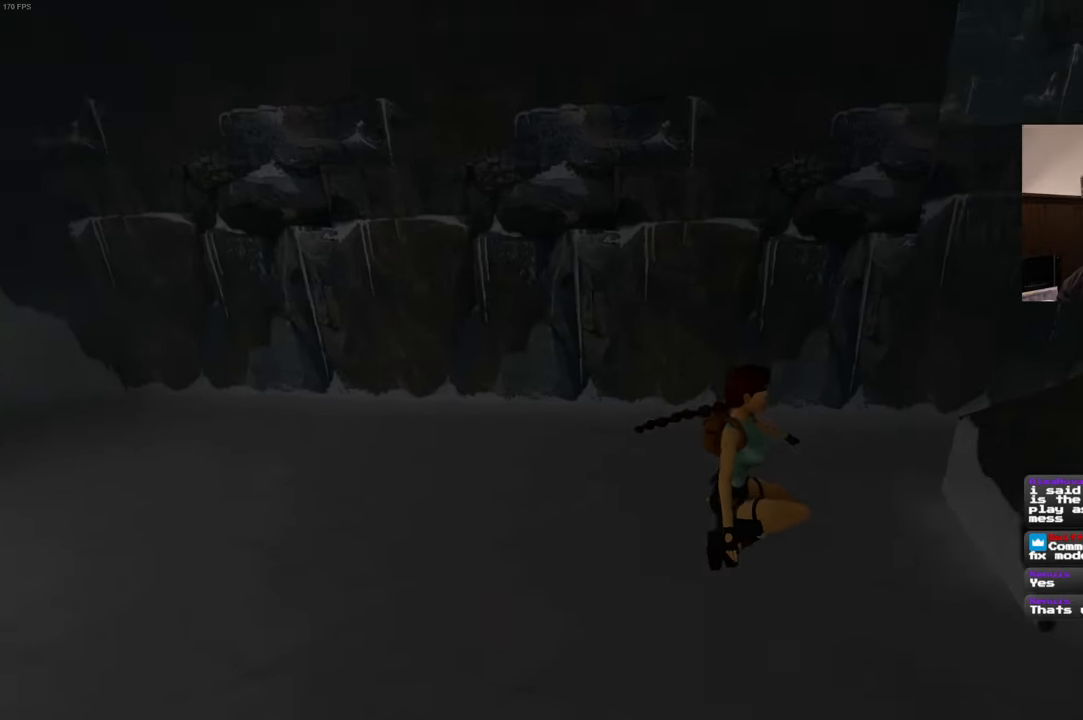
{"buttons": [], "left_stick": "up-right", "right_stick": "center", "events": []}
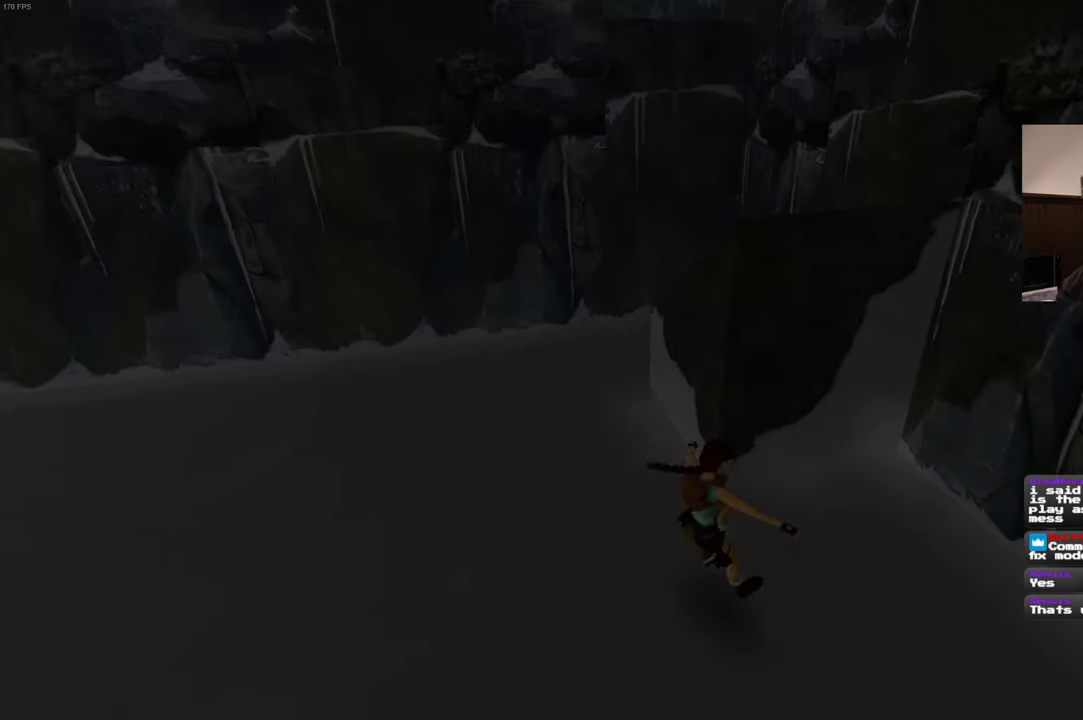
{"buttons": [], "left_stick": "up", "right_stick": "center", "events": [[217, "left_stick", "up"]]}
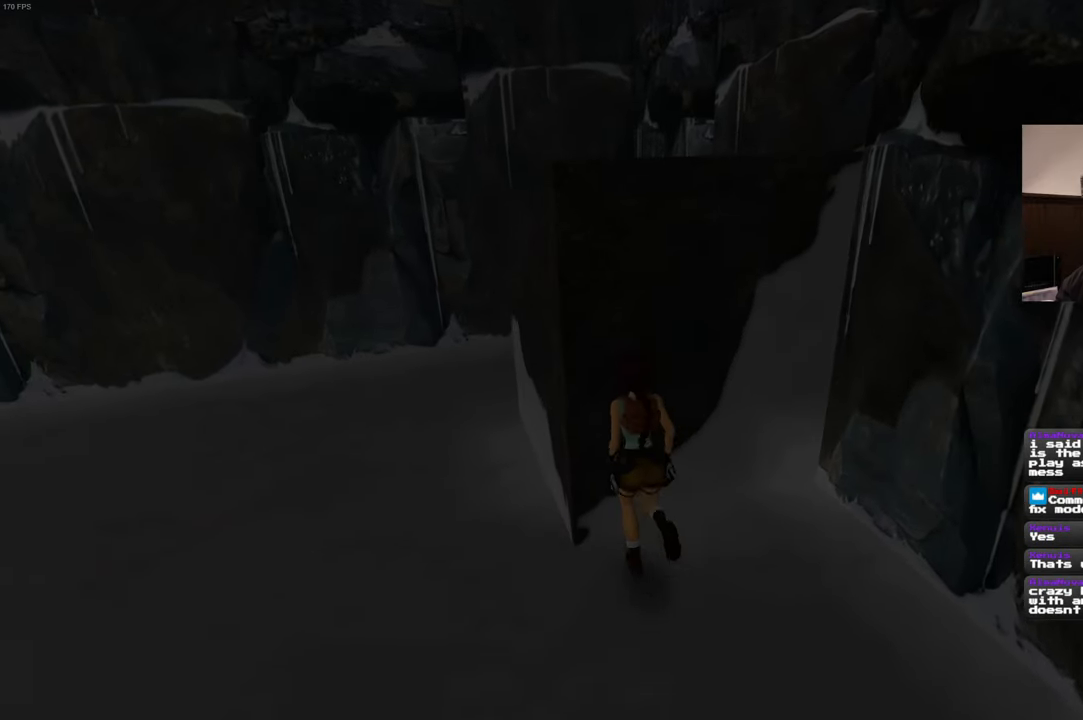
{"buttons": ["SQUARE"], "left_stick": "center", "right_stick": "center", "events": [[67, "SQUARE", "down"], [467, "left_stick", "center"]]}
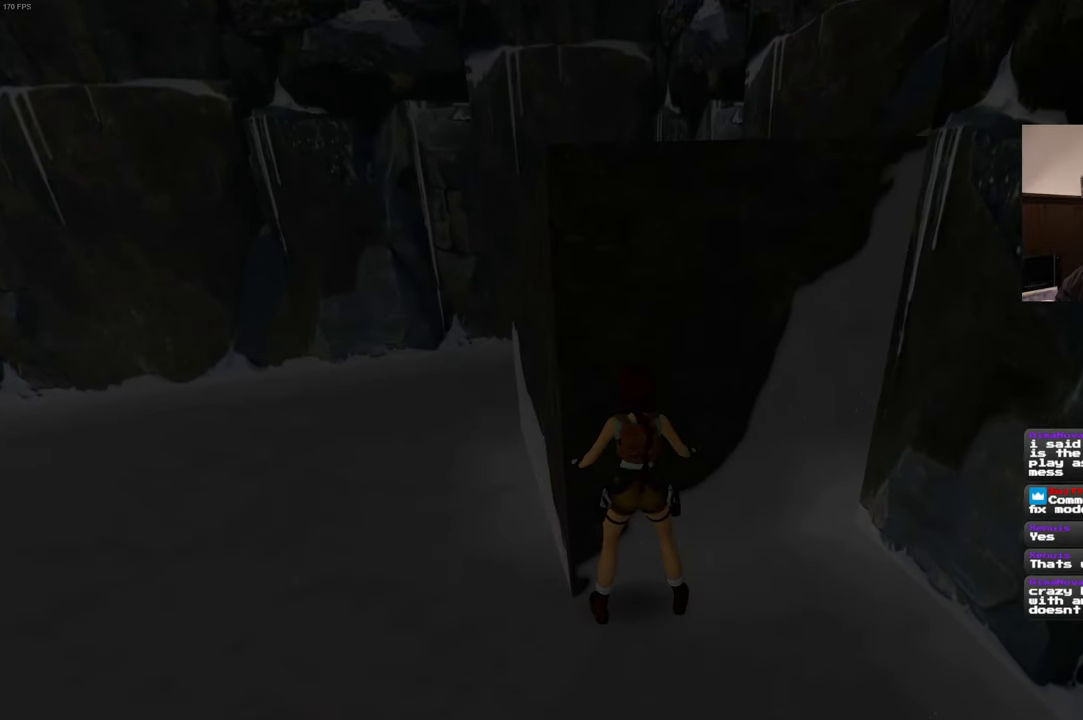
{"buttons": [], "left_stick": "center", "right_stick": "center", "events": [[383, "SQUARE", "up"]]}
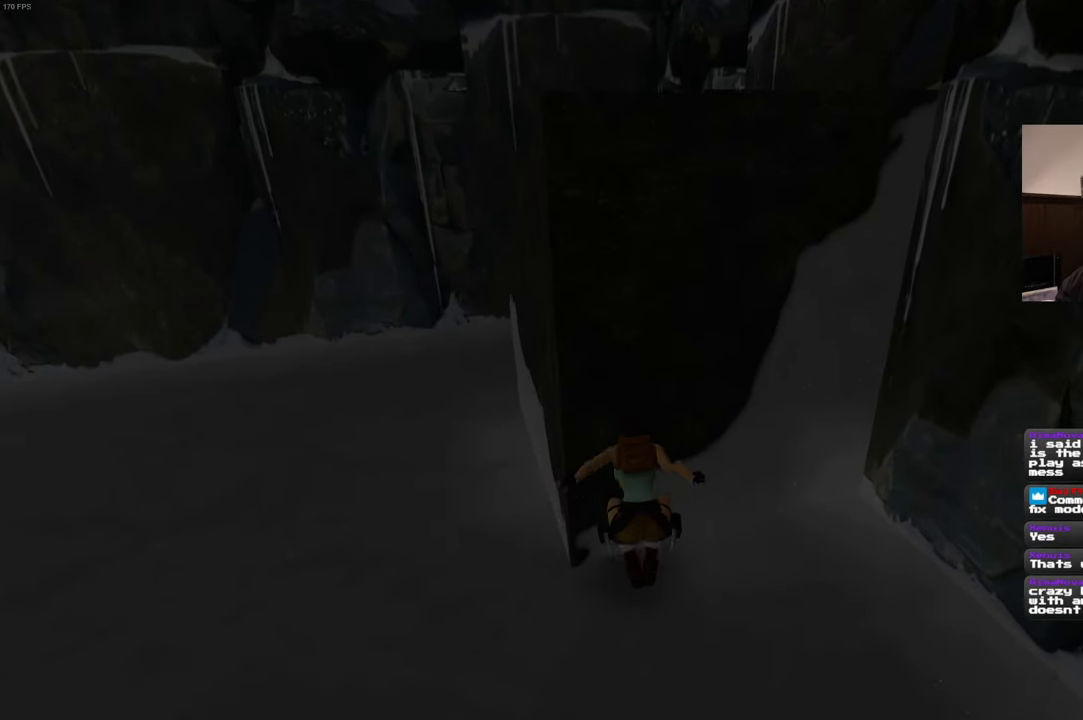
{"buttons": [], "left_stick": "up", "right_stick": "center", "events": [[100, "left_stick", "up"]]}
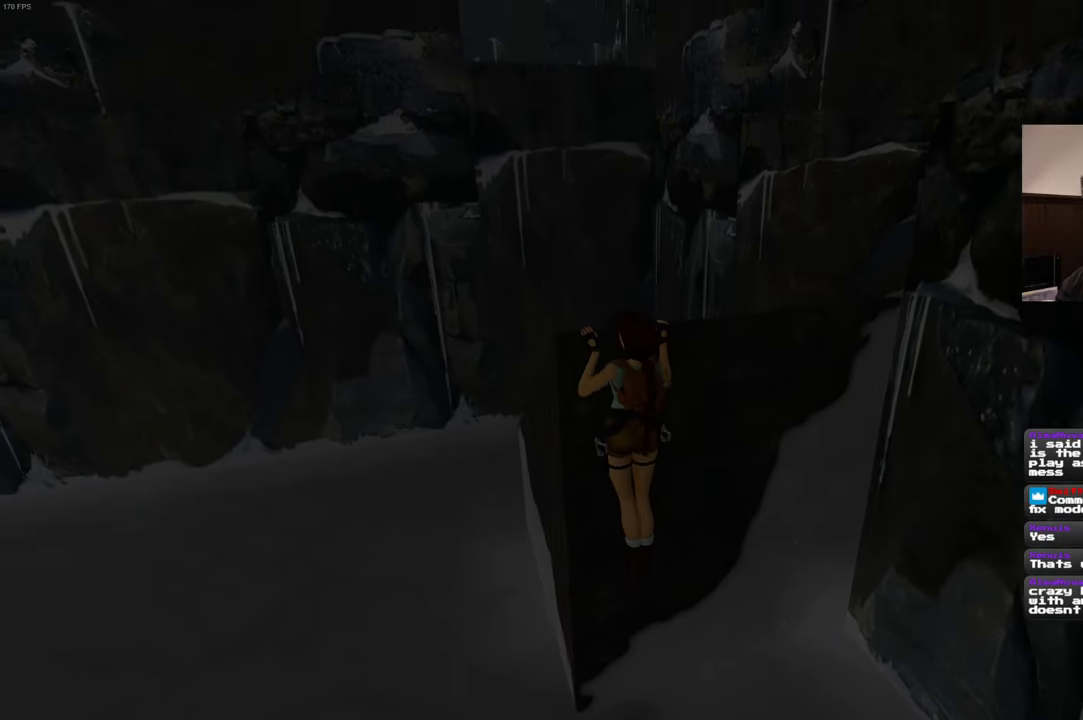
{"buttons": [], "left_stick": "center", "right_stick": "center", "events": [[250, "left_stick", "center"]]}
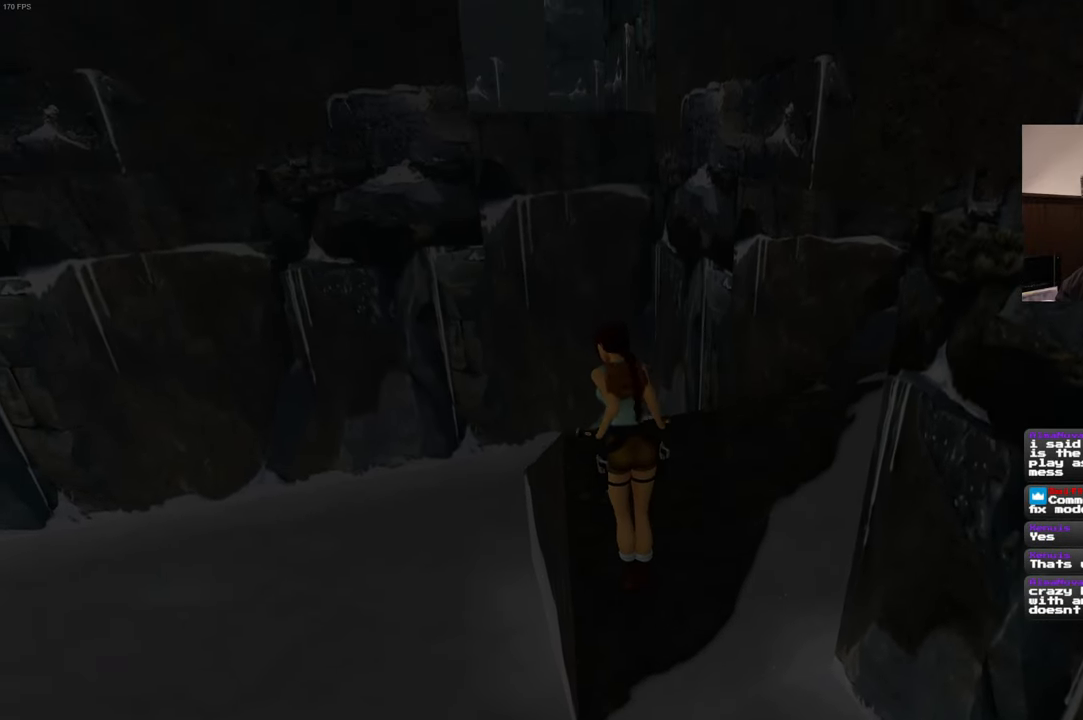
{"buttons": [], "left_stick": "center", "right_stick": "center", "events": [[100, "left_stick", "up"], [367, "left_stick", "center"]]}
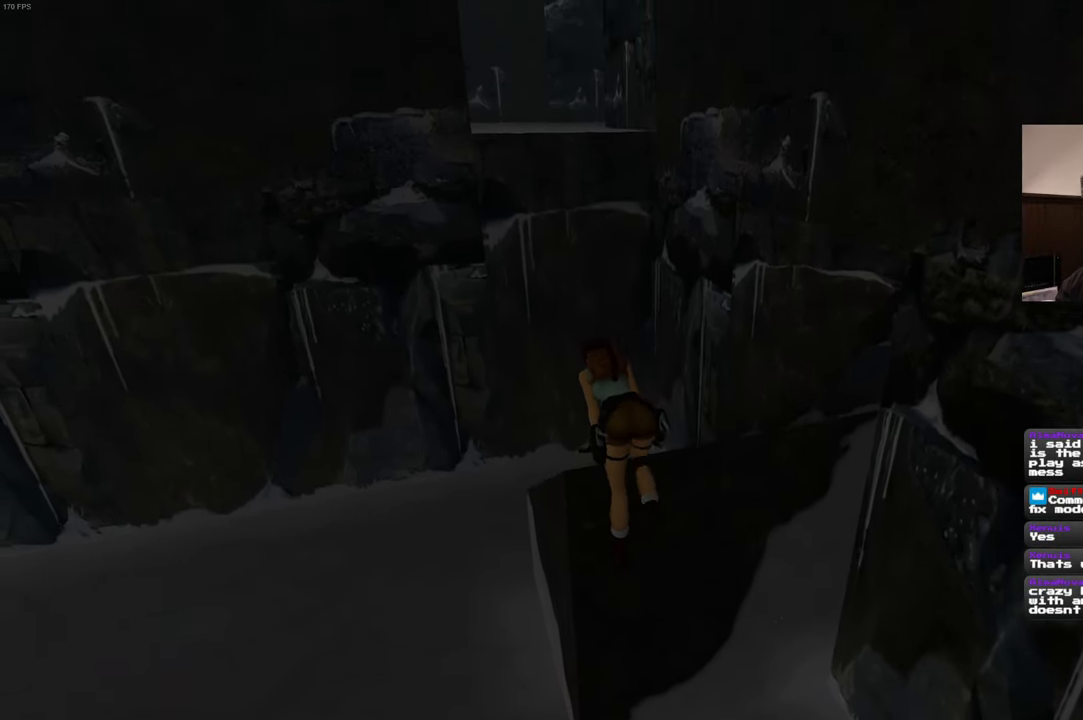
{"buttons": [], "left_stick": "center", "right_stick": "center", "events": []}
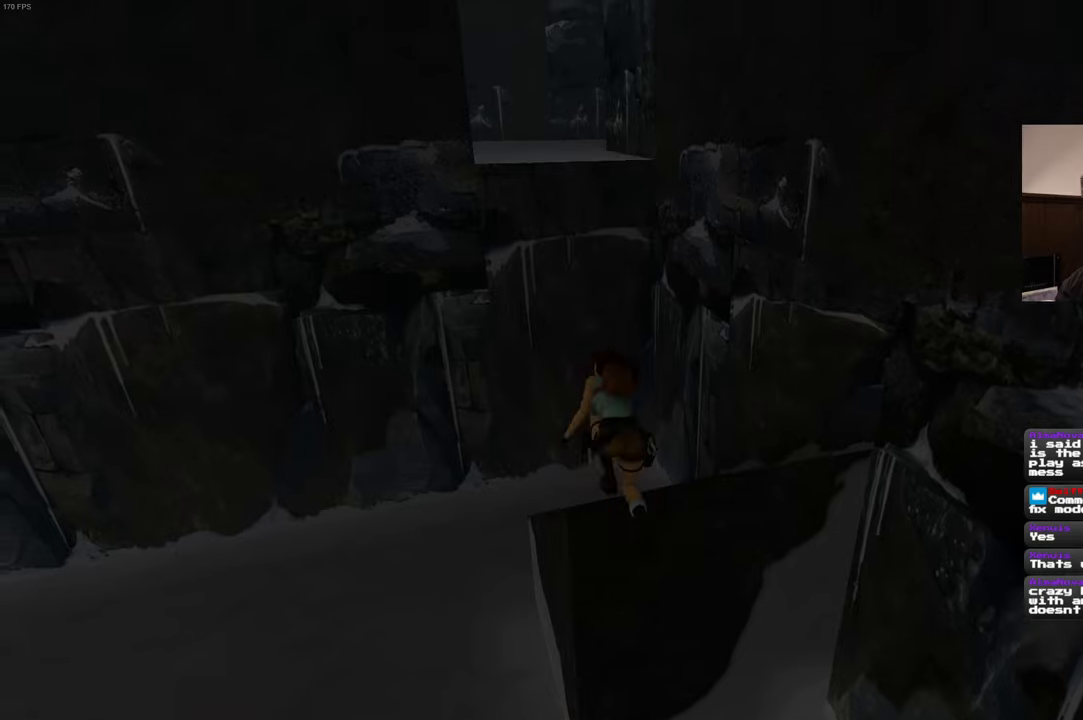
{"buttons": [], "left_stick": "up", "right_stick": "center", "events": [[467, "left_stick", "up"]]}
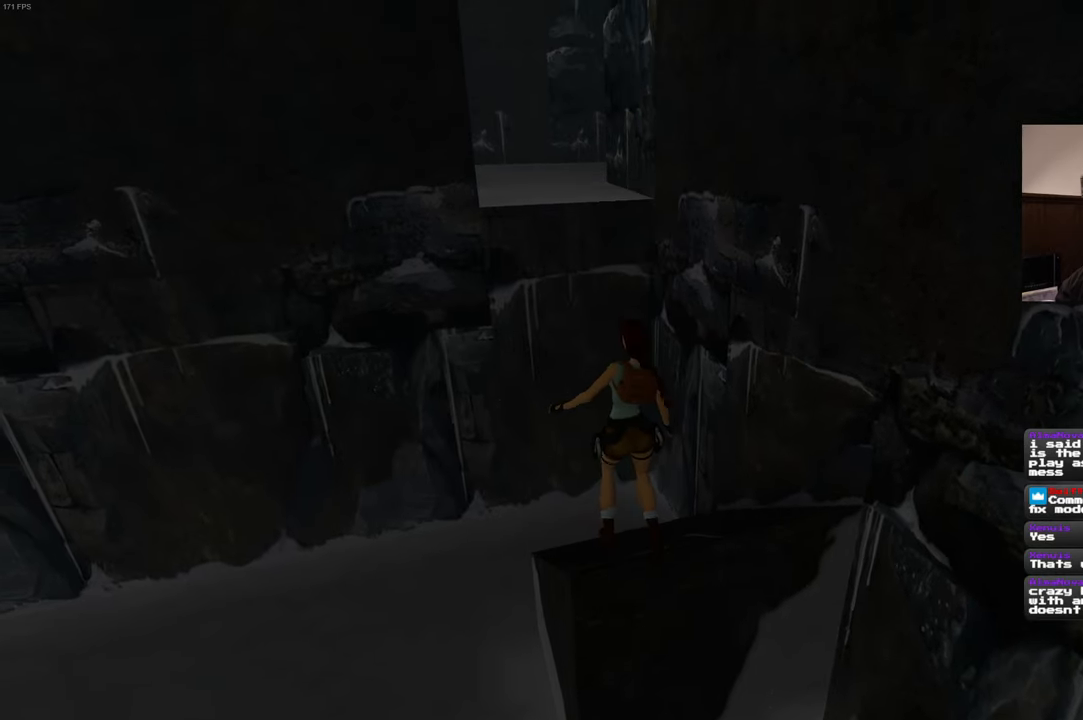
{"buttons": [], "left_stick": "up-right", "right_stick": "center", "events": [[484, "left_stick", "up-right"]]}
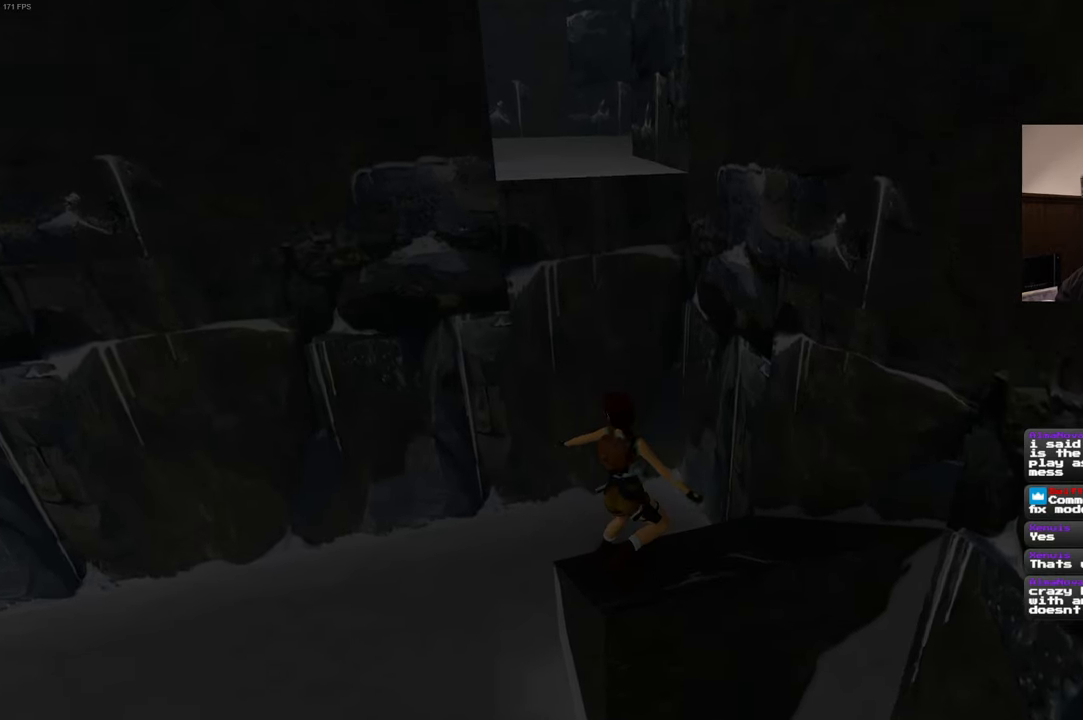
{"buttons": [], "left_stick": "up-right", "right_stick": "center", "events": [[150, "SQUARE", "down"], [334, "SQUARE", "up"]]}
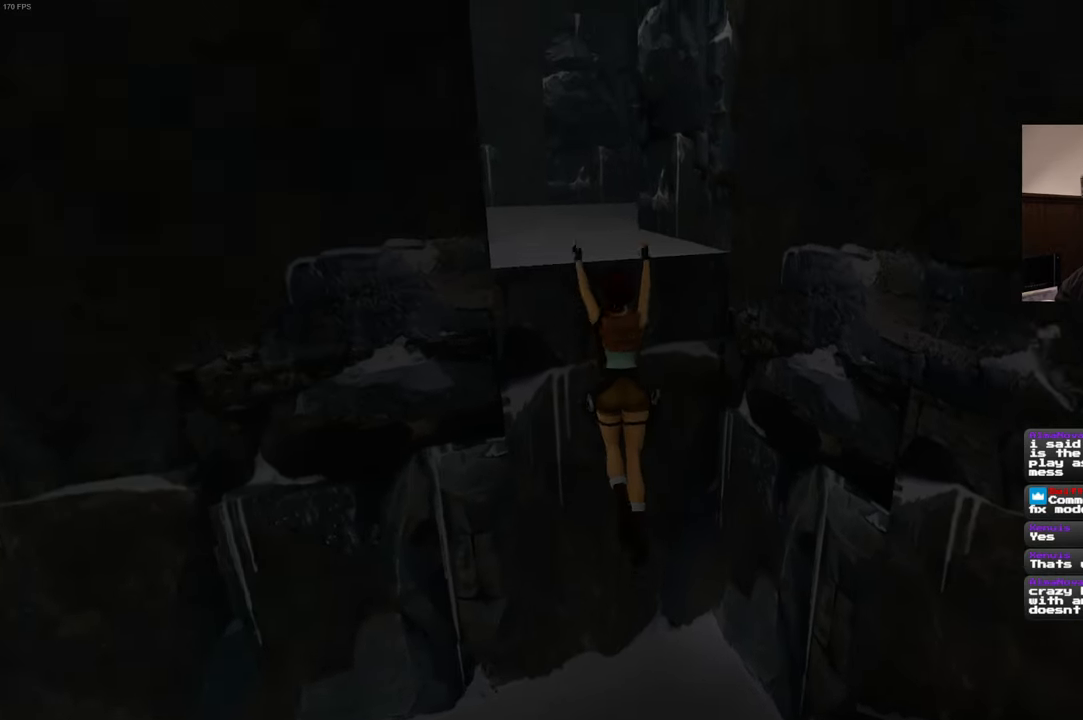
{"buttons": [], "left_stick": "up", "right_stick": "center", "events": [[34, "left_stick", "up"]]}
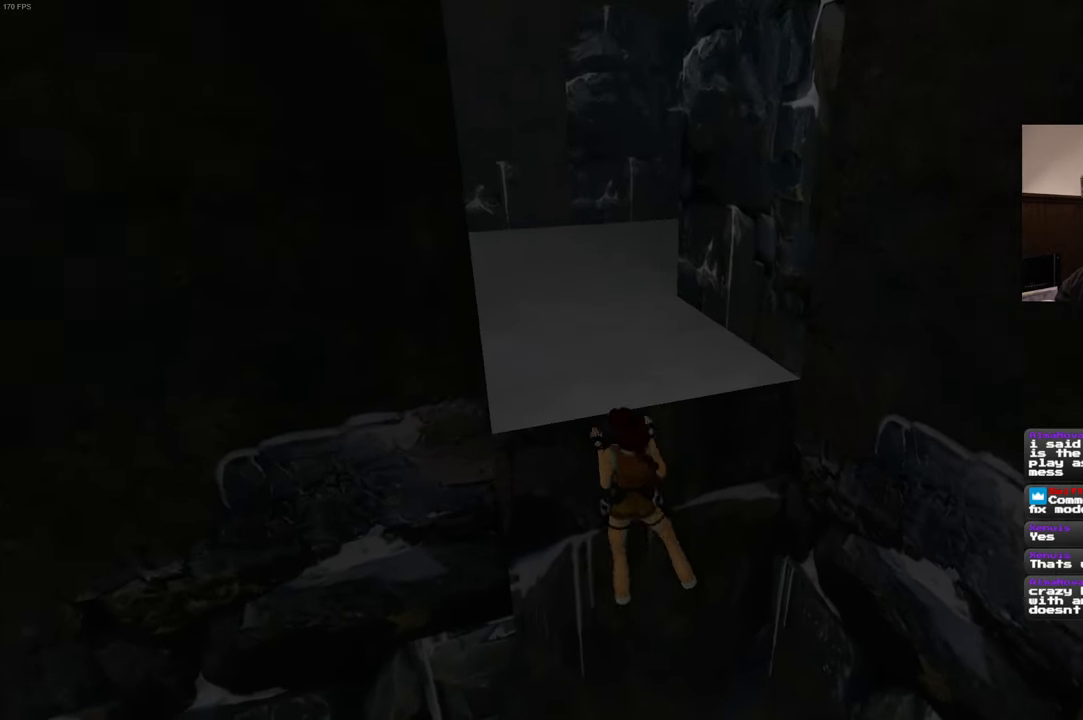
{"buttons": [], "left_stick": "center", "right_stick": "center", "events": [[434, "left_stick", "center"]]}
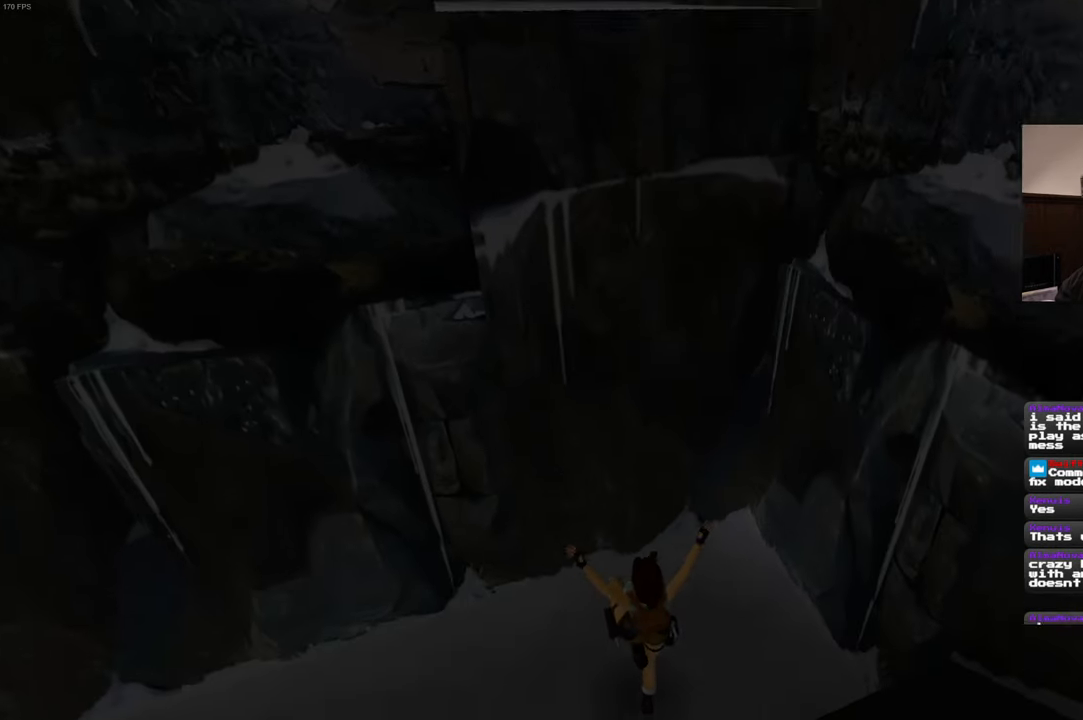
{"buttons": [], "left_stick": "center", "right_stick": "center", "events": []}
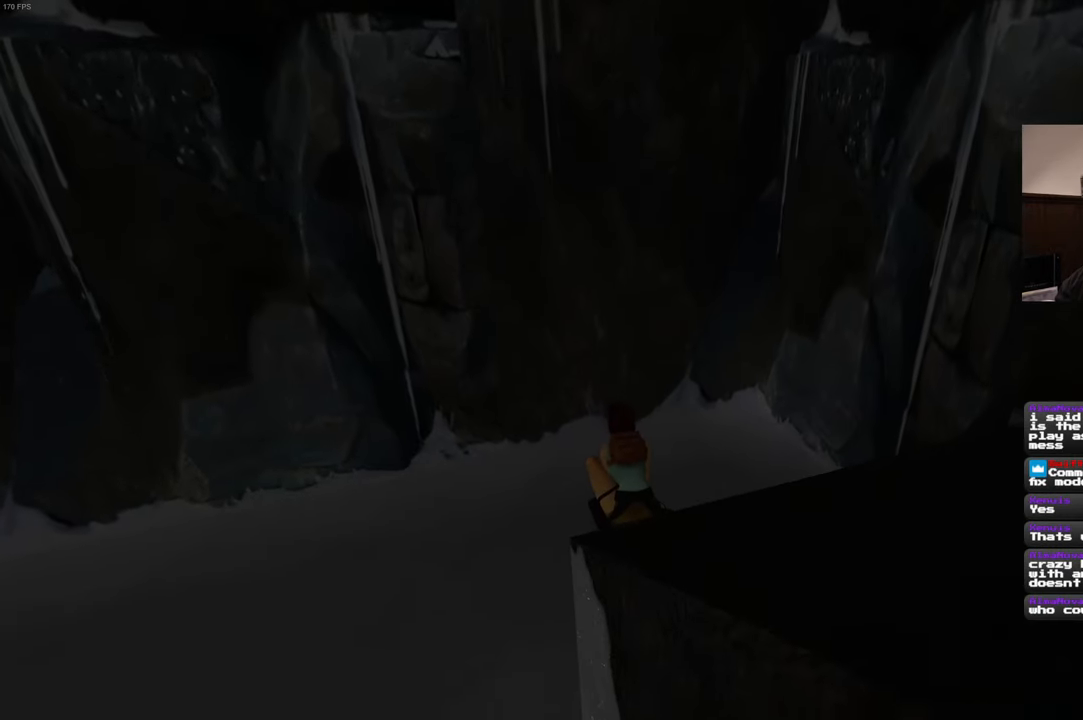
{"buttons": [], "left_stick": "center", "right_stick": "center", "events": []}
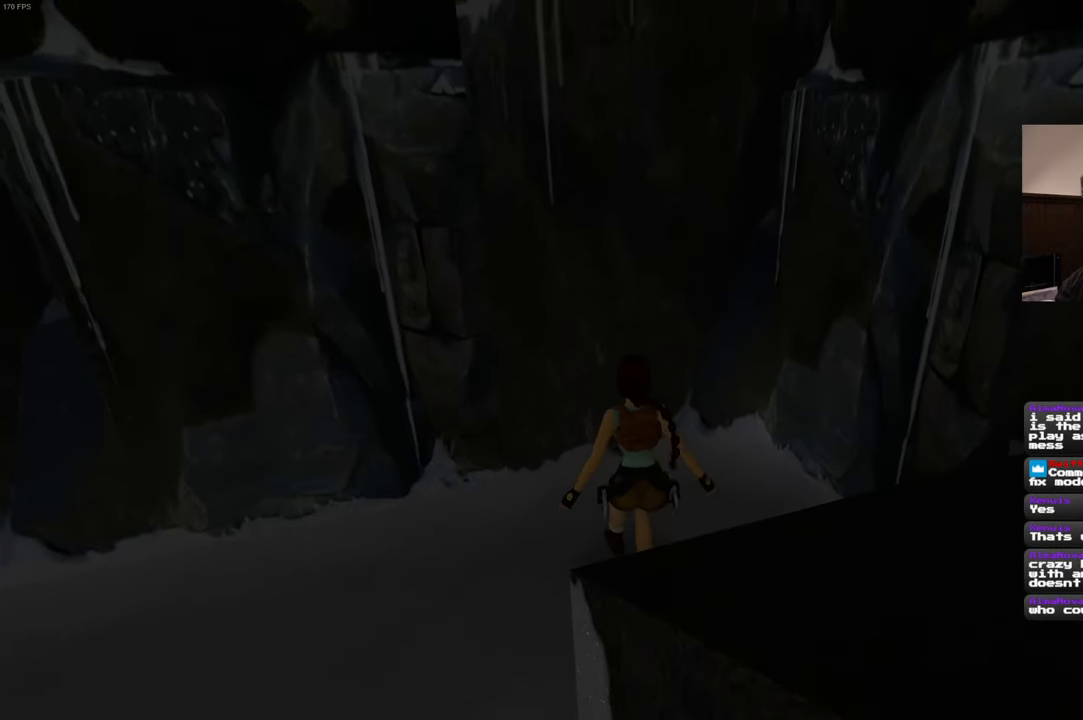
{"buttons": [], "left_stick": "up-left", "right_stick": "center", "events": [[34, "left_stick", "right"], [234, "left_stick", "down-right"], [384, "left_stick", "up"], [434, "left_stick", "up-left"]]}
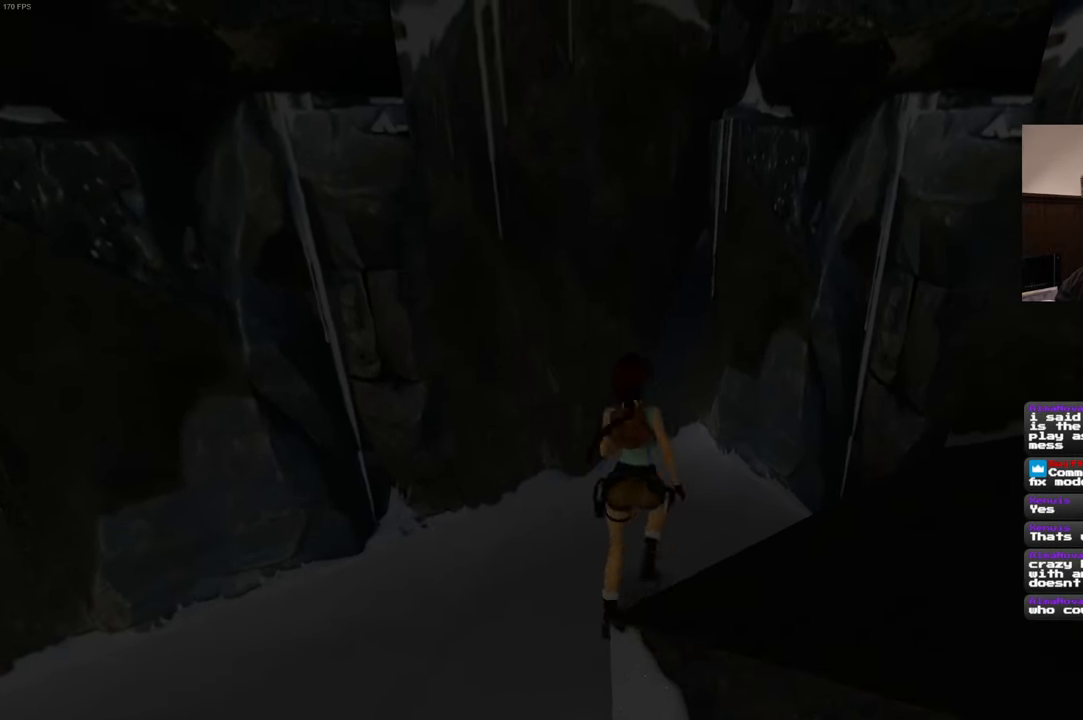
{"buttons": [], "left_stick": "down-left", "right_stick": "center", "events": [[67, "left_stick", "down-left"]]}
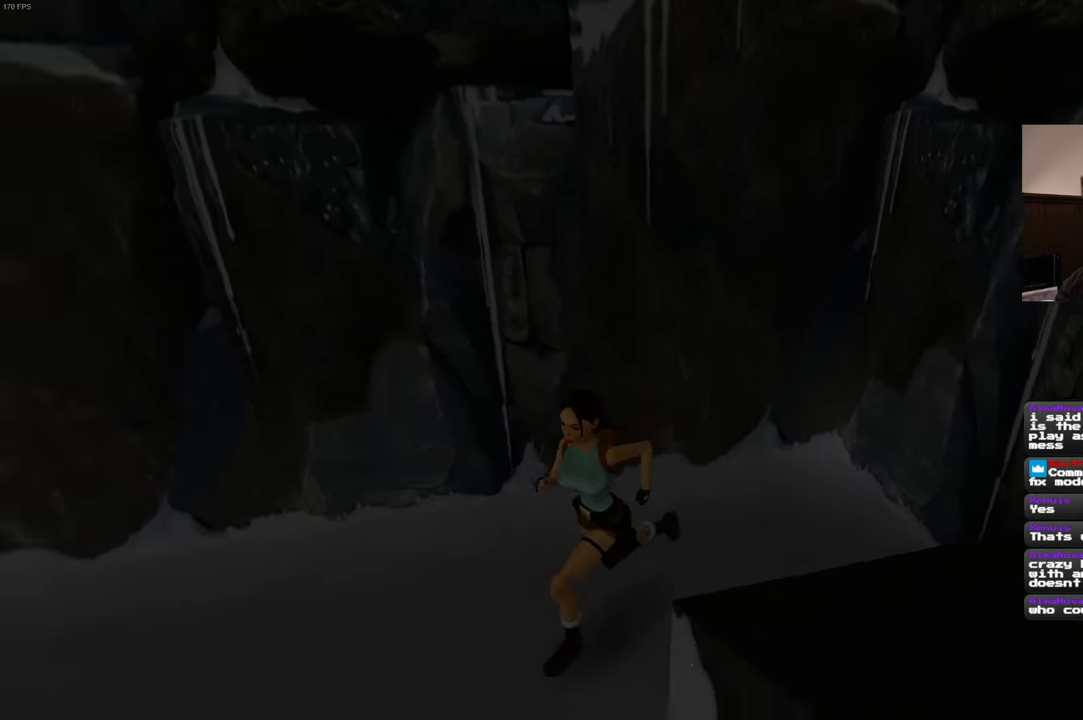
{"buttons": [], "left_stick": "down", "right_stick": "center", "events": [[184, "left_stick", "down"]]}